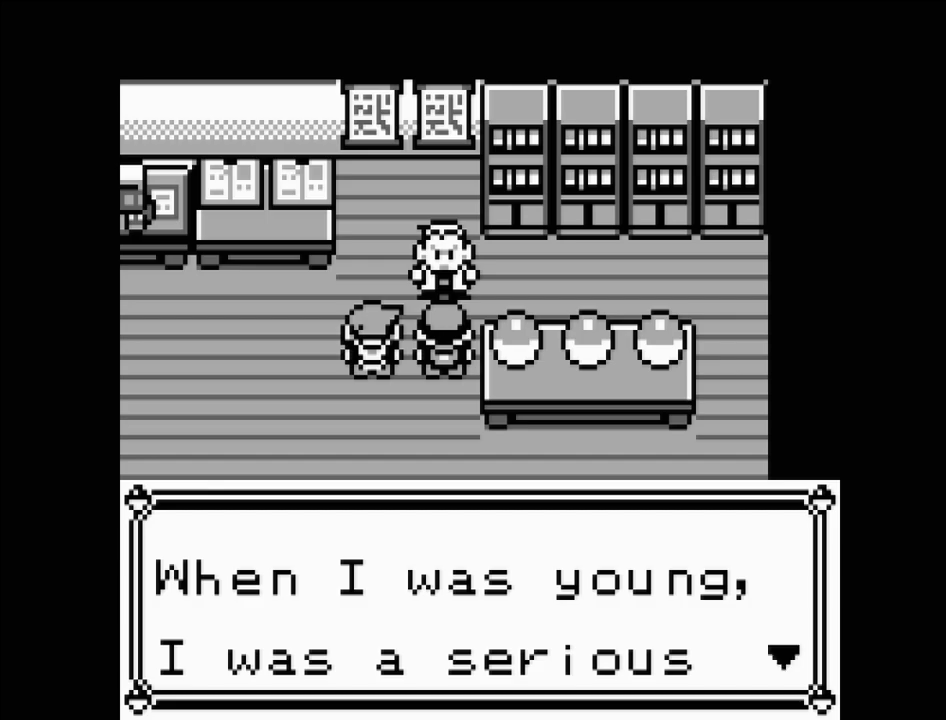
Gameplay with a controller (Nintendo layout); each line is a JSON object with the inputs held at the frame after it. "events" lists button and stick changes between this image and that frame as [ms after this image, input, new state], when the widget could be followed in between. Not read: L3 R3.
{"buttons": ["A"], "events": [[450, "A", "down"]]}
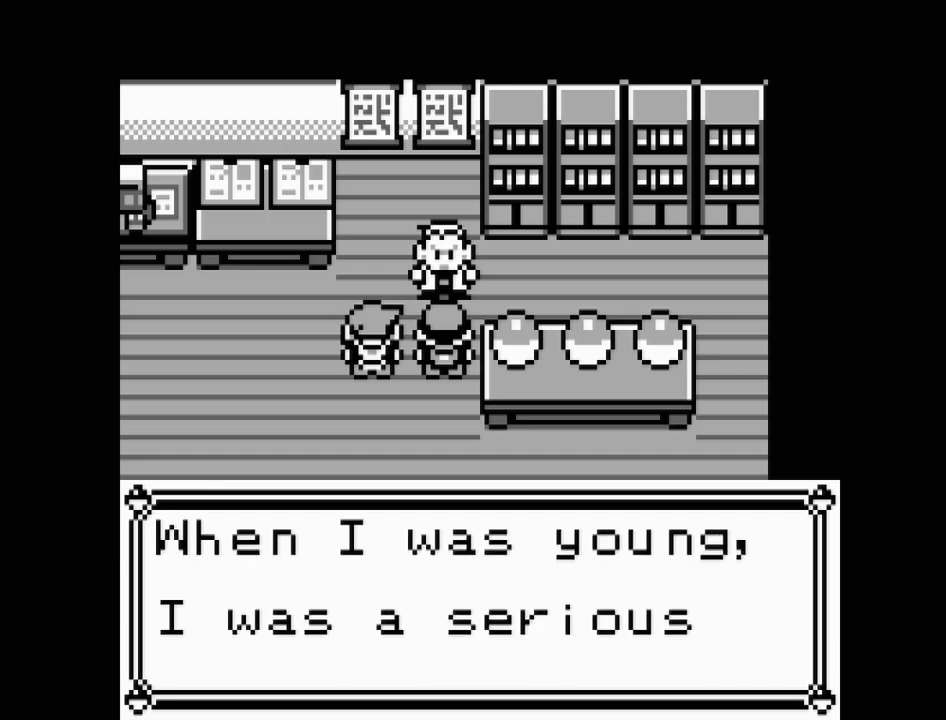
{"buttons": [], "events": [[83, "A", "up"]]}
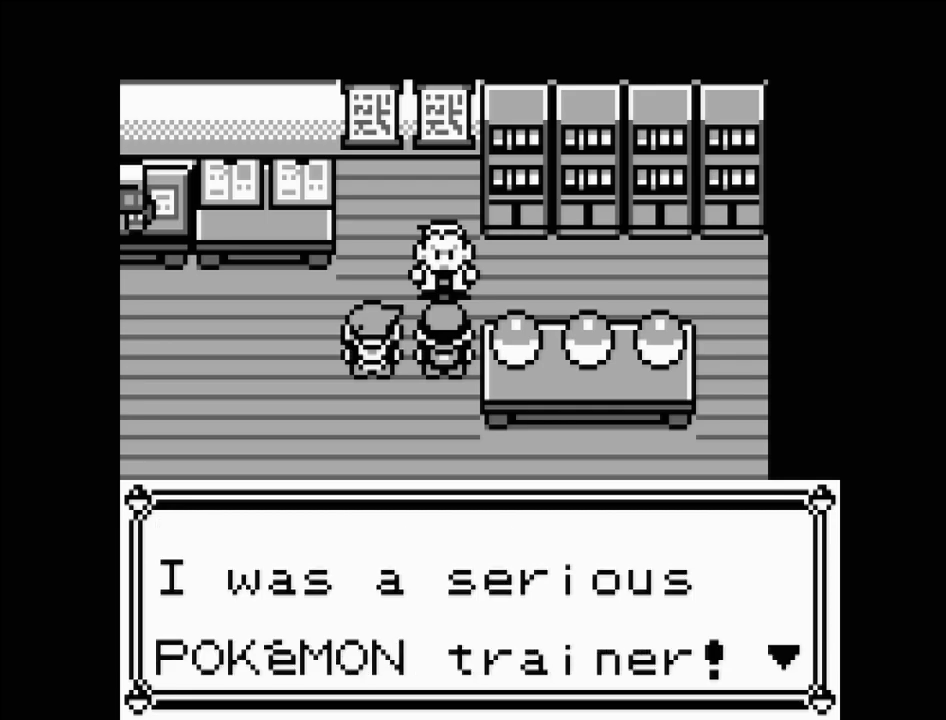
{"buttons": [], "events": []}
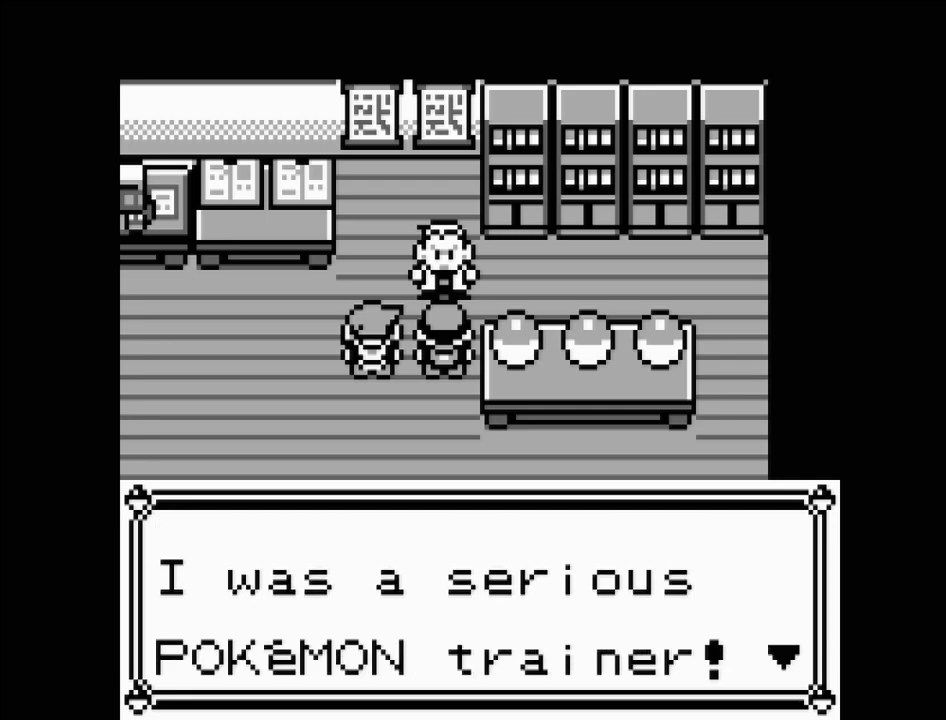
{"buttons": [], "events": []}
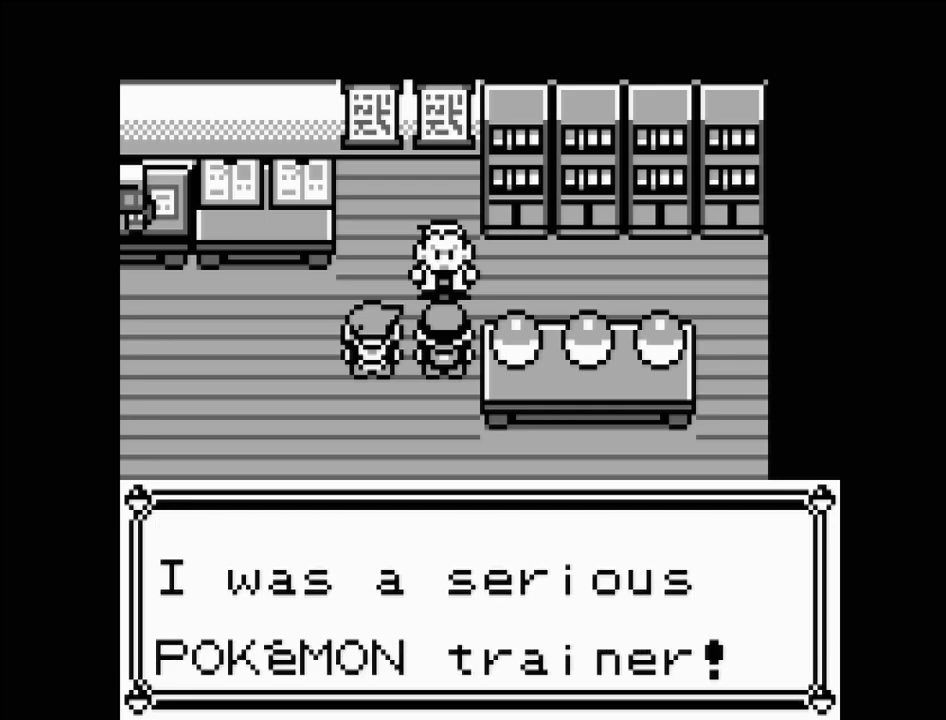
{"buttons": [], "events": []}
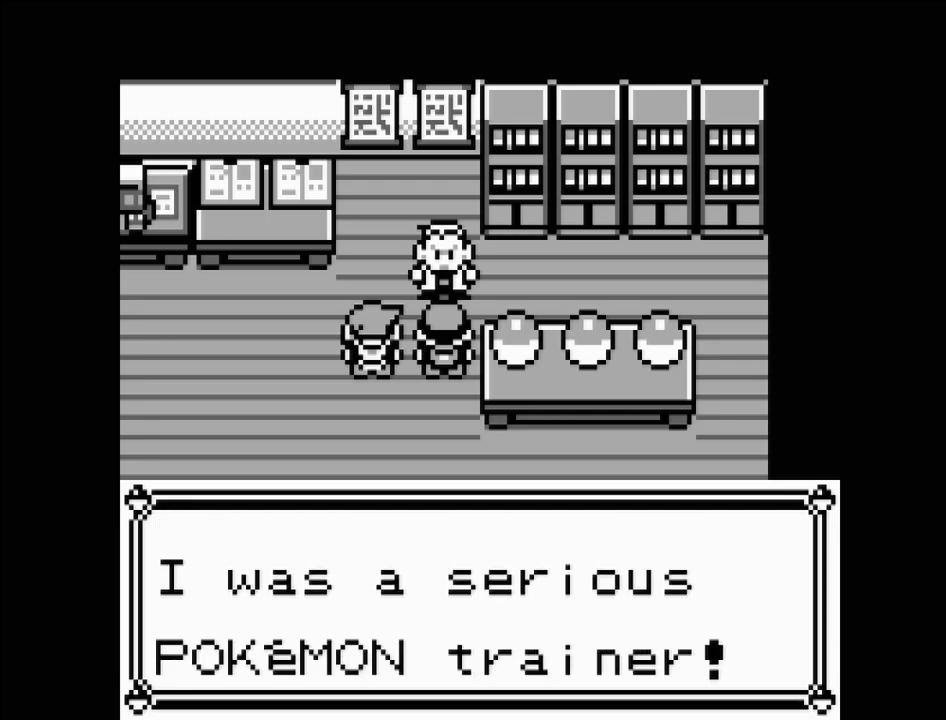
{"buttons": [], "events": [[133, "A", "down"], [267, "A", "up"]]}
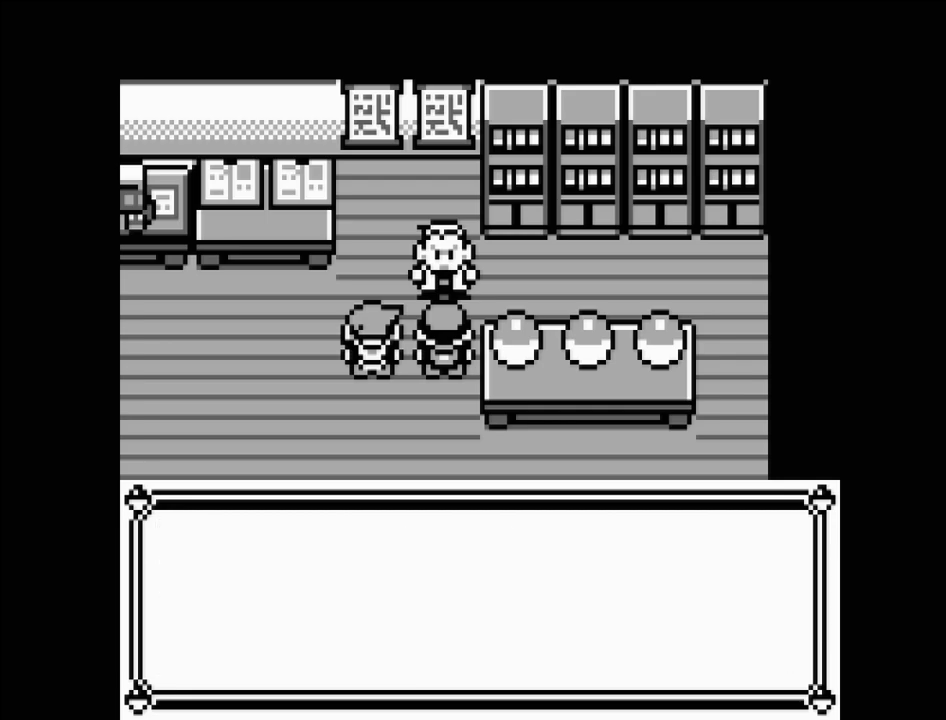
{"buttons": [], "events": []}
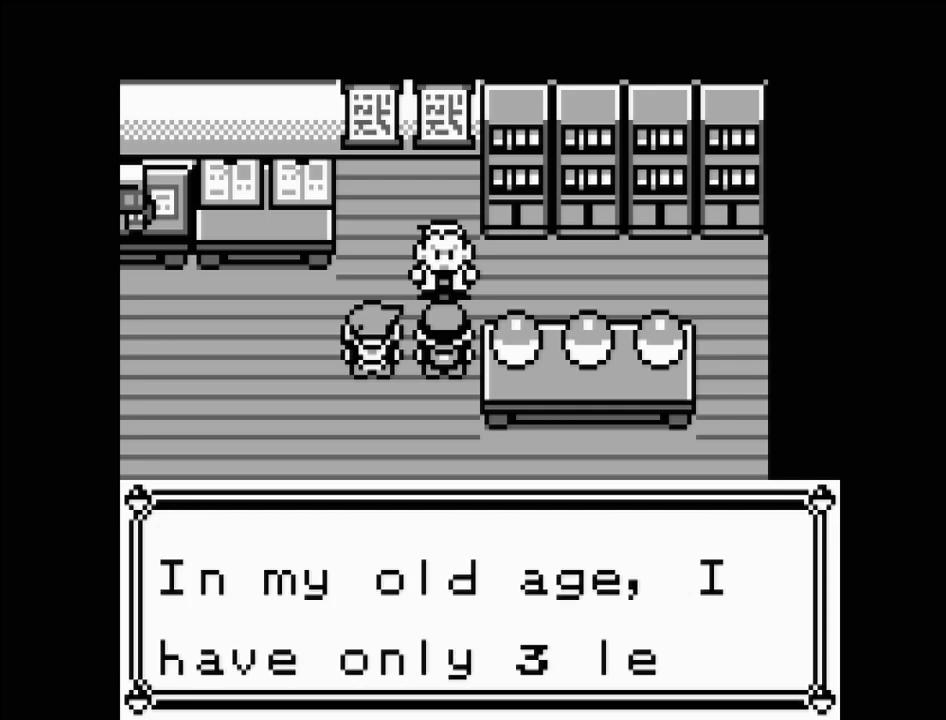
{"buttons": [], "events": []}
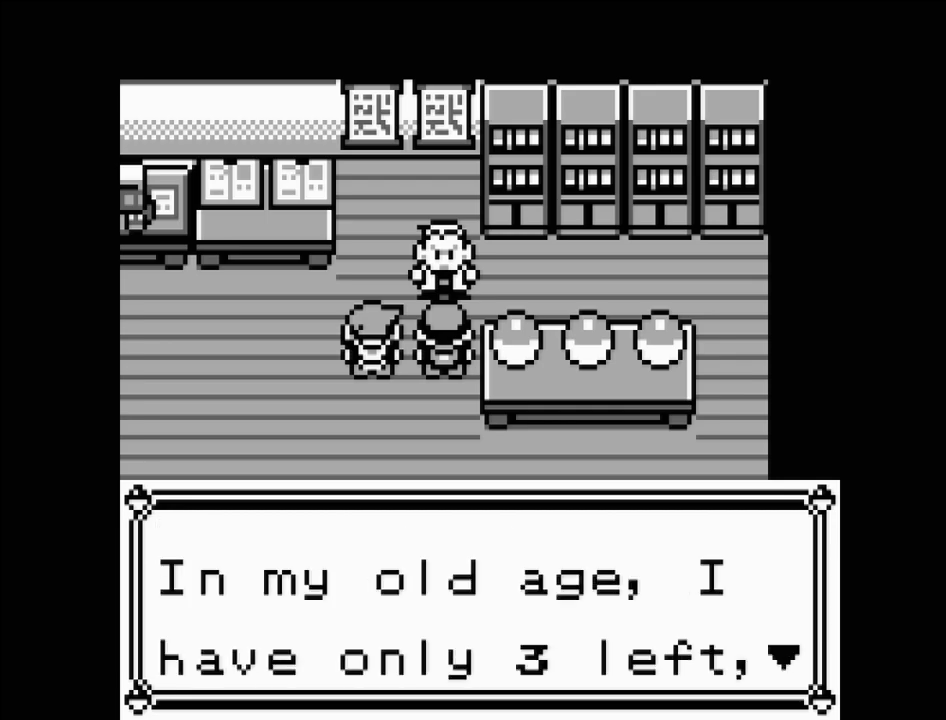
{"buttons": [], "events": []}
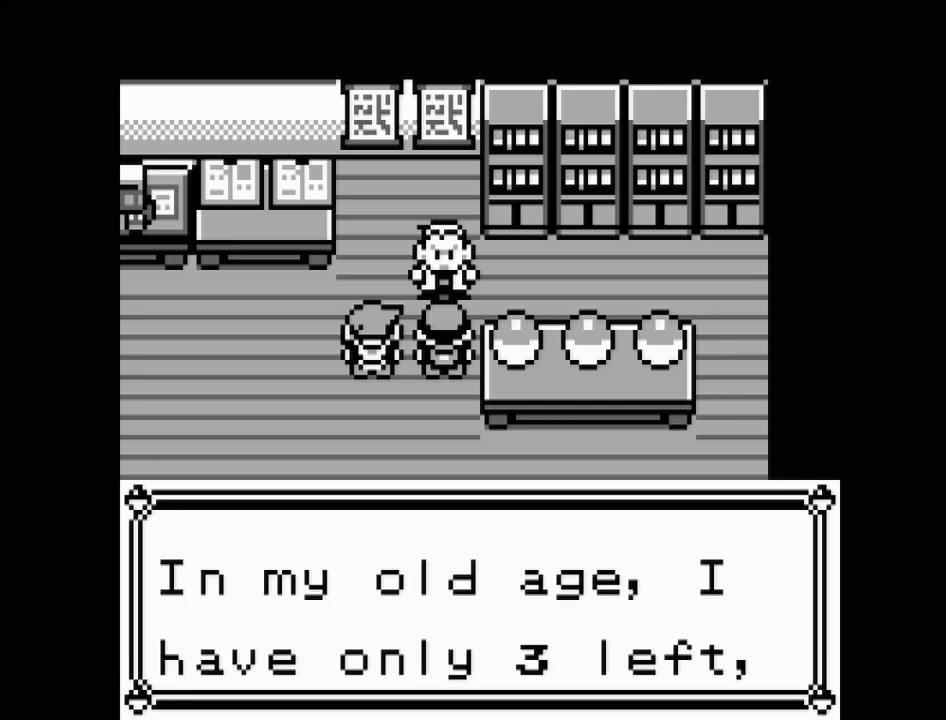
{"buttons": [], "events": []}
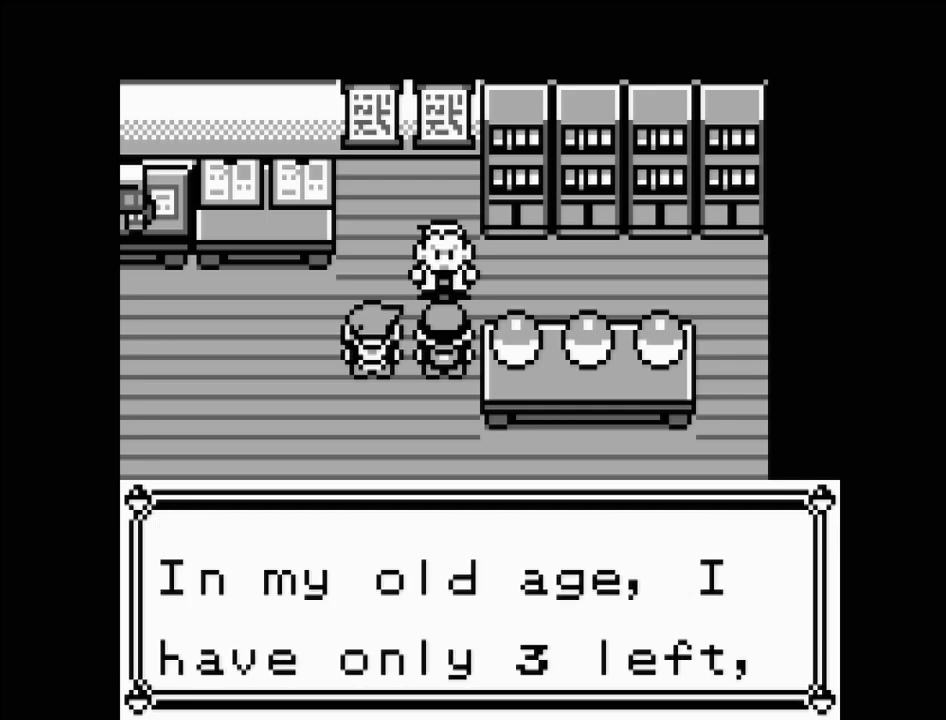
{"buttons": [], "events": []}
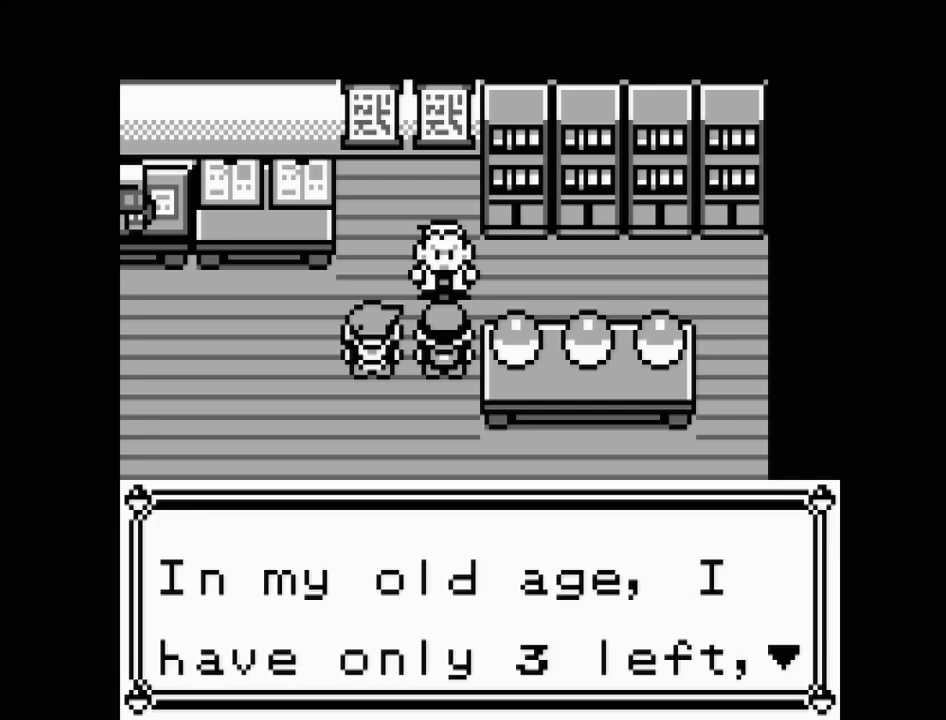
{"buttons": [], "events": []}
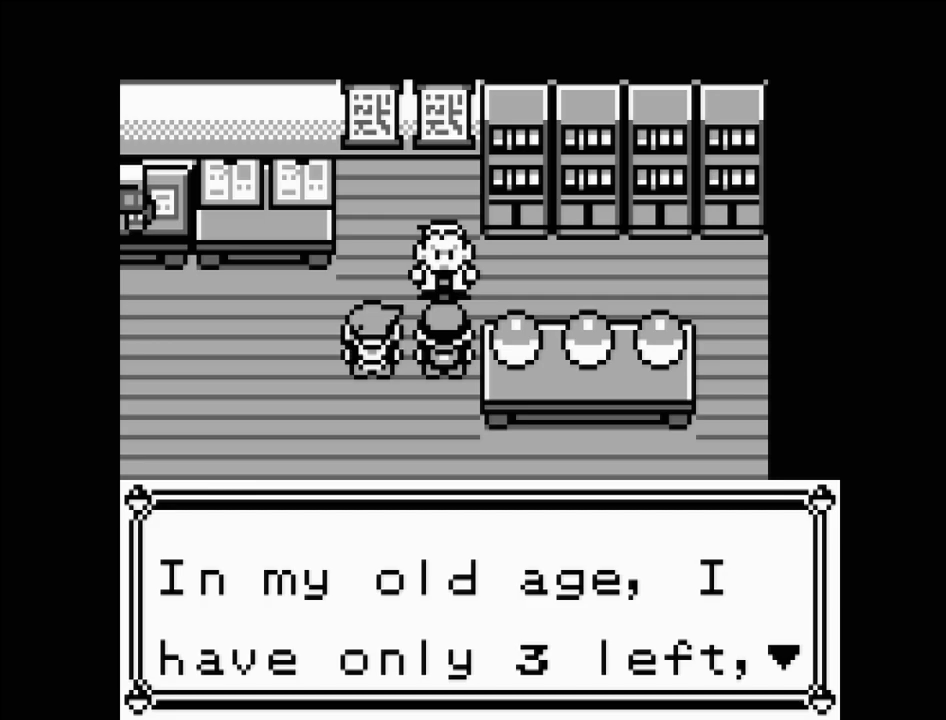
{"buttons": [], "events": [[200, "A", "down"], [333, "A", "up"]]}
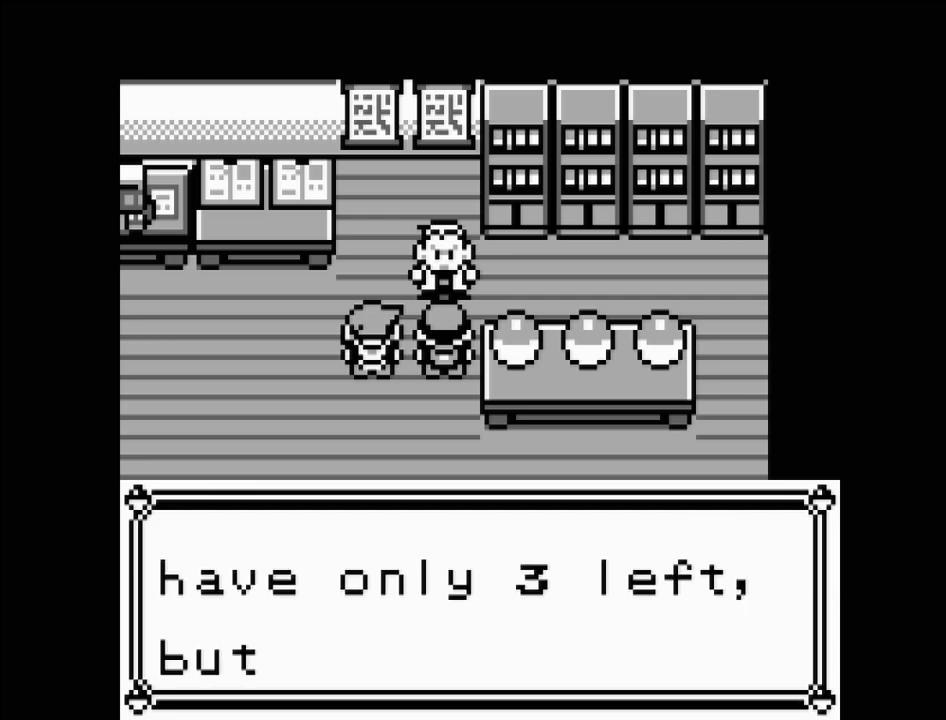
{"buttons": [], "events": []}
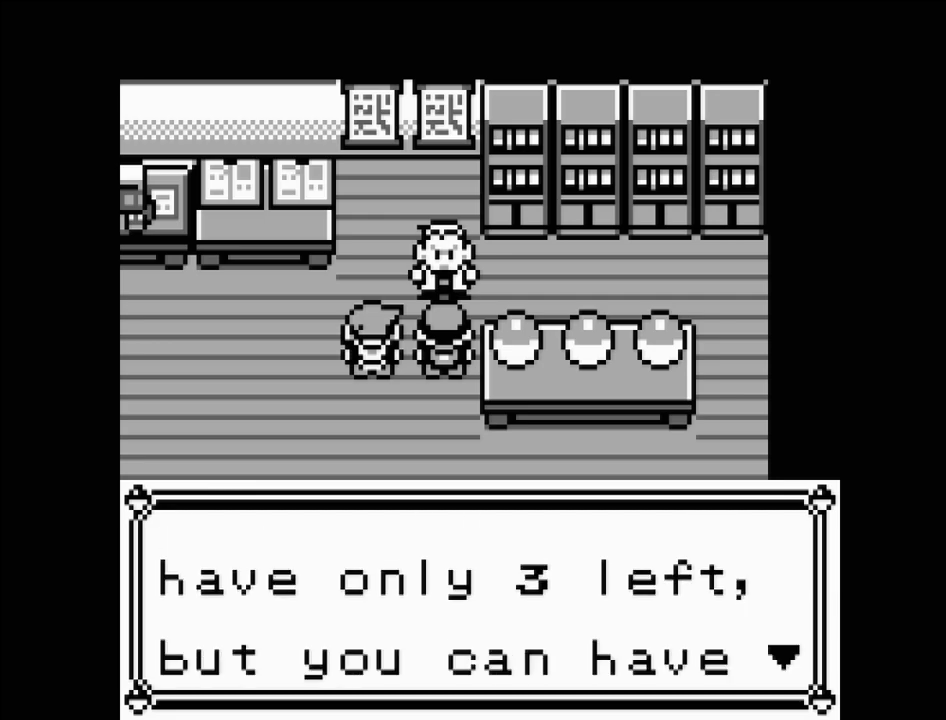
{"buttons": [], "events": [[100, "A", "down"], [233, "A", "up"]]}
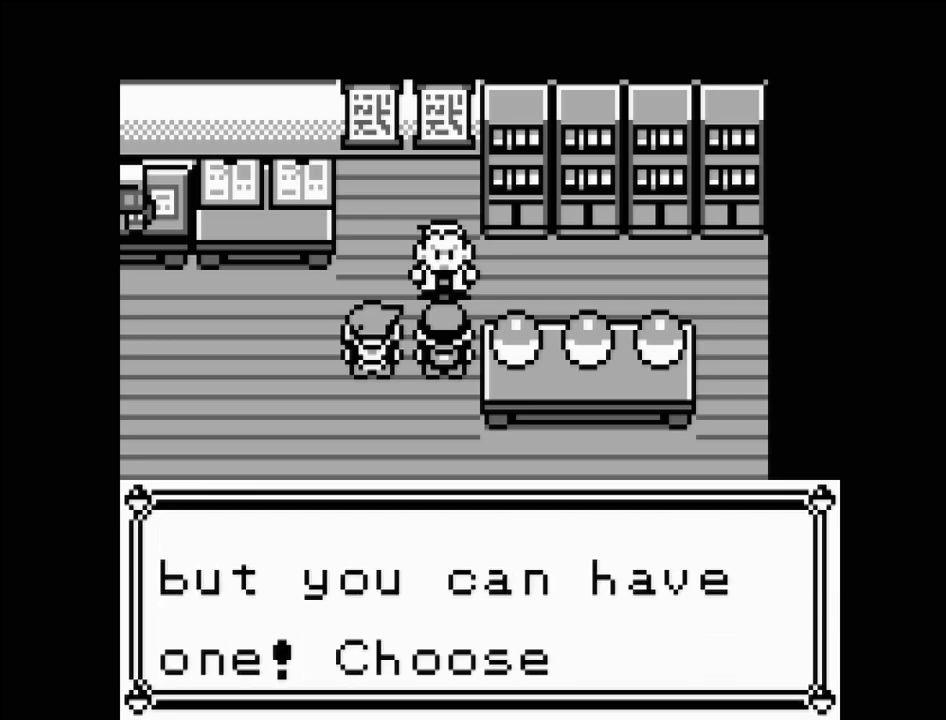
{"buttons": [], "events": []}
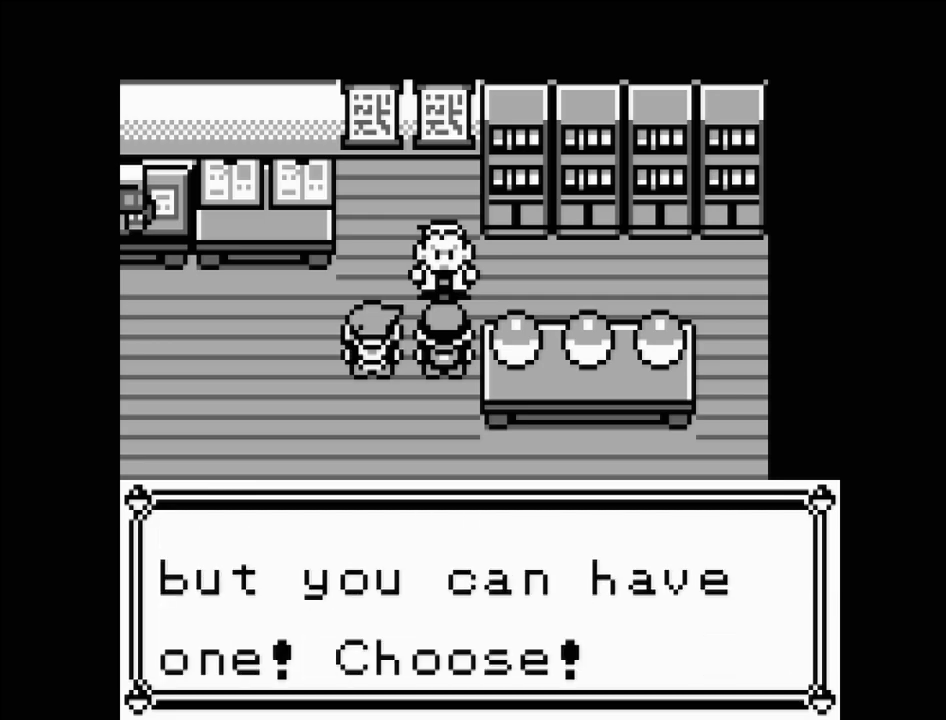
{"buttons": [], "events": [[183, "A", "down"], [367, "A", "up"]]}
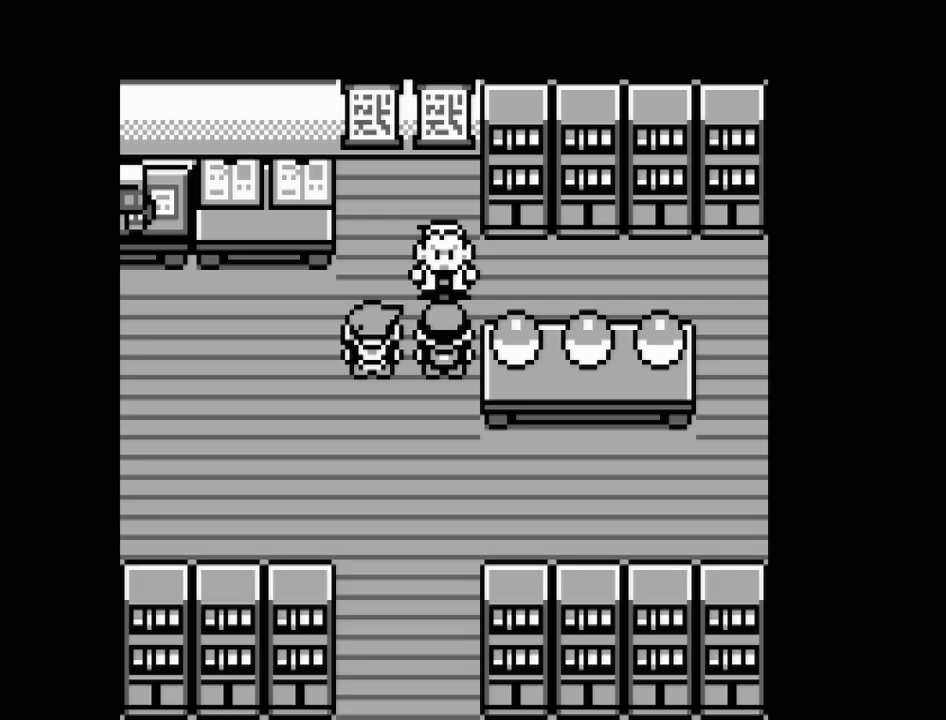
{"buttons": [], "events": []}
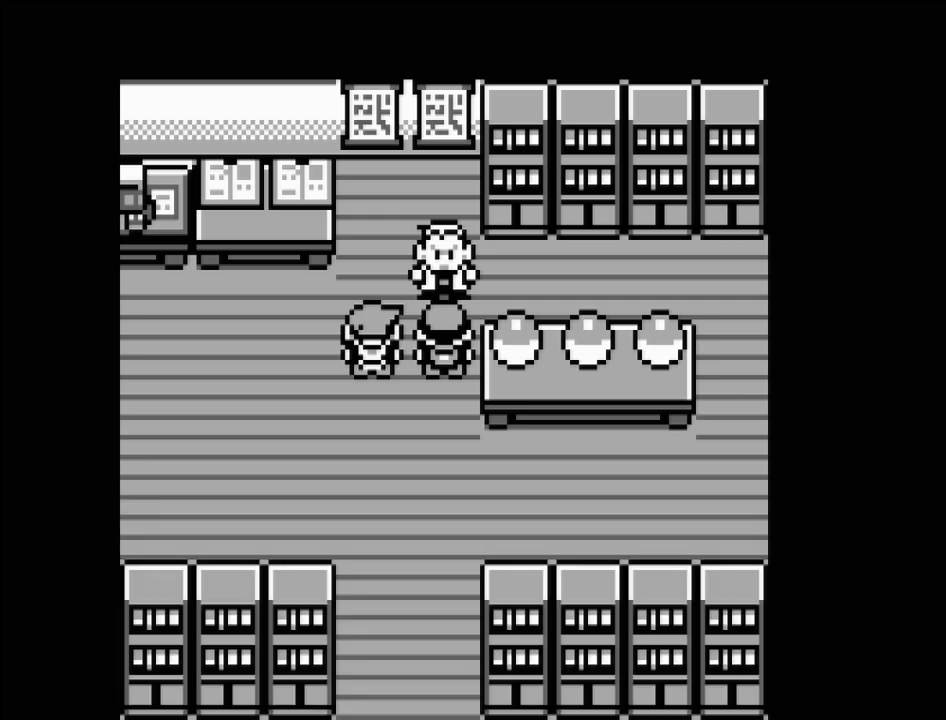
{"buttons": [], "events": []}
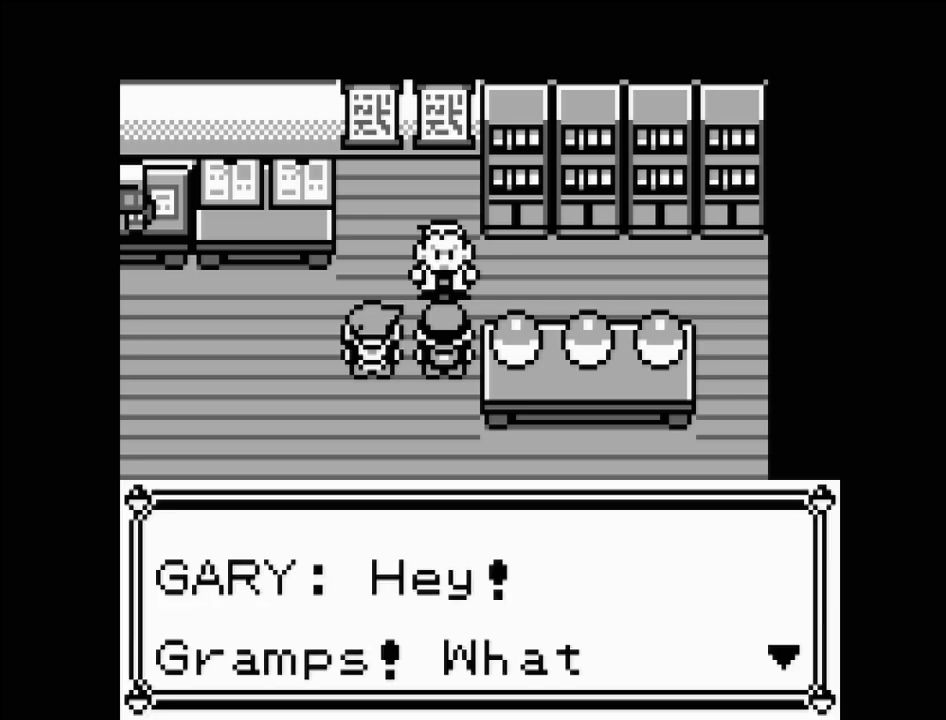
{"buttons": [], "events": []}